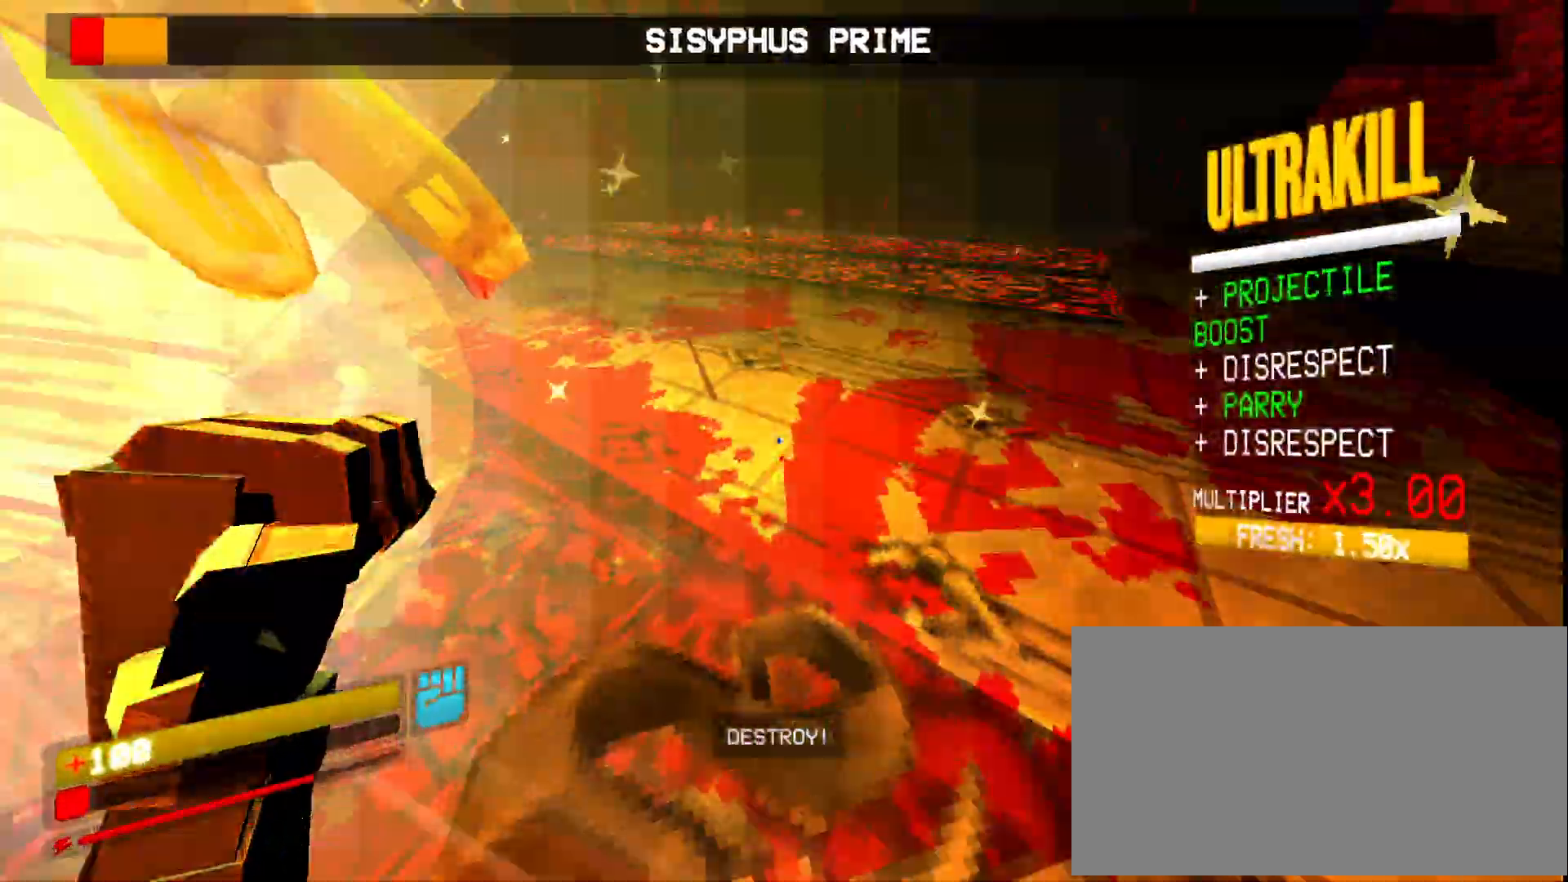
Gameplay with keyboard and mouse; each line is a JSON object with the keys and mouse buttons held at the frame after it. "events" lists presses ("down") and releases ("up") of "1", "2", "3", "4", "5", "a", "ctrl", "d", "e", "f", "q", "r", "s", "shift", "space", "tab", "w", "mouse_left", "mouse_wheel", "mouse_right", "mouse_mb4" and "mouse_mb5" between this image and that frame as [ms after this image, input, new state], when the widget could be followed in between. "mouse_left", "mouse_wheel", "mouse_right", "mouse_mb4", "mouse_mb5" = the "left", "wheel", "right", "mb4", "mb5" buttons of the "mouse" list. No other keys are recorded. "wheel" means that the mouse wheel is clicked or scrolled. Mouse movement is not recorded.
{"keys": ["d", "s", "space"], "mouse": ["right"], "events": [[67, "ctrl", "down"], [133, "ctrl", "up"], [233, "ctrl", "down"], [300, "space", "down"], [367, "ctrl", "up"]]}
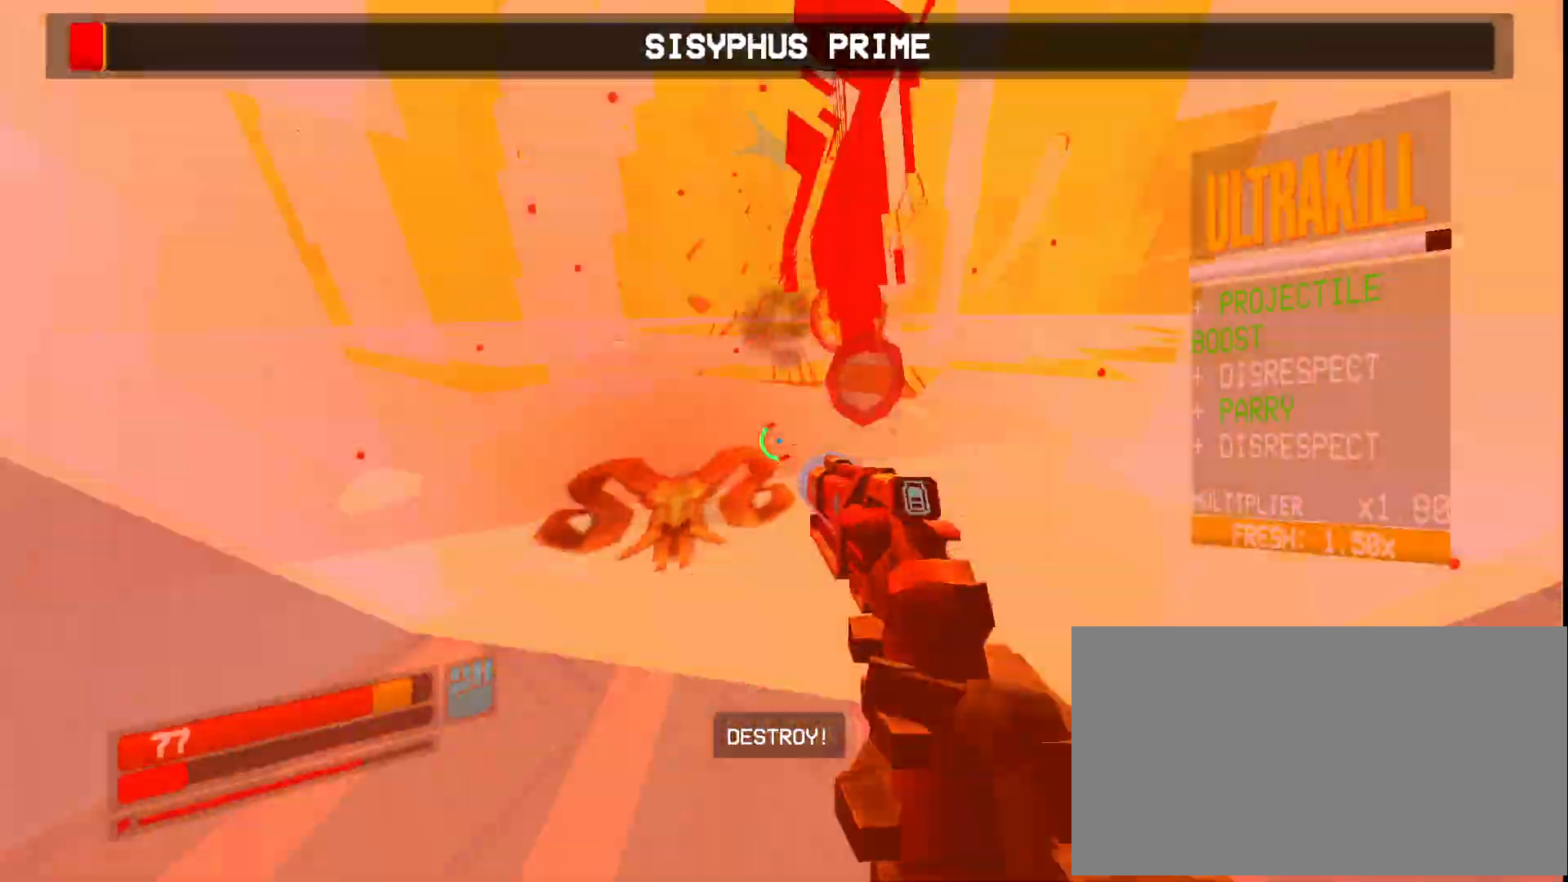
{"keys": ["w"], "mouse": ["right"], "events": [[33, "space", "up"], [383, "s", "up"], [417, "d", "up"], [500, "w", "down"]]}
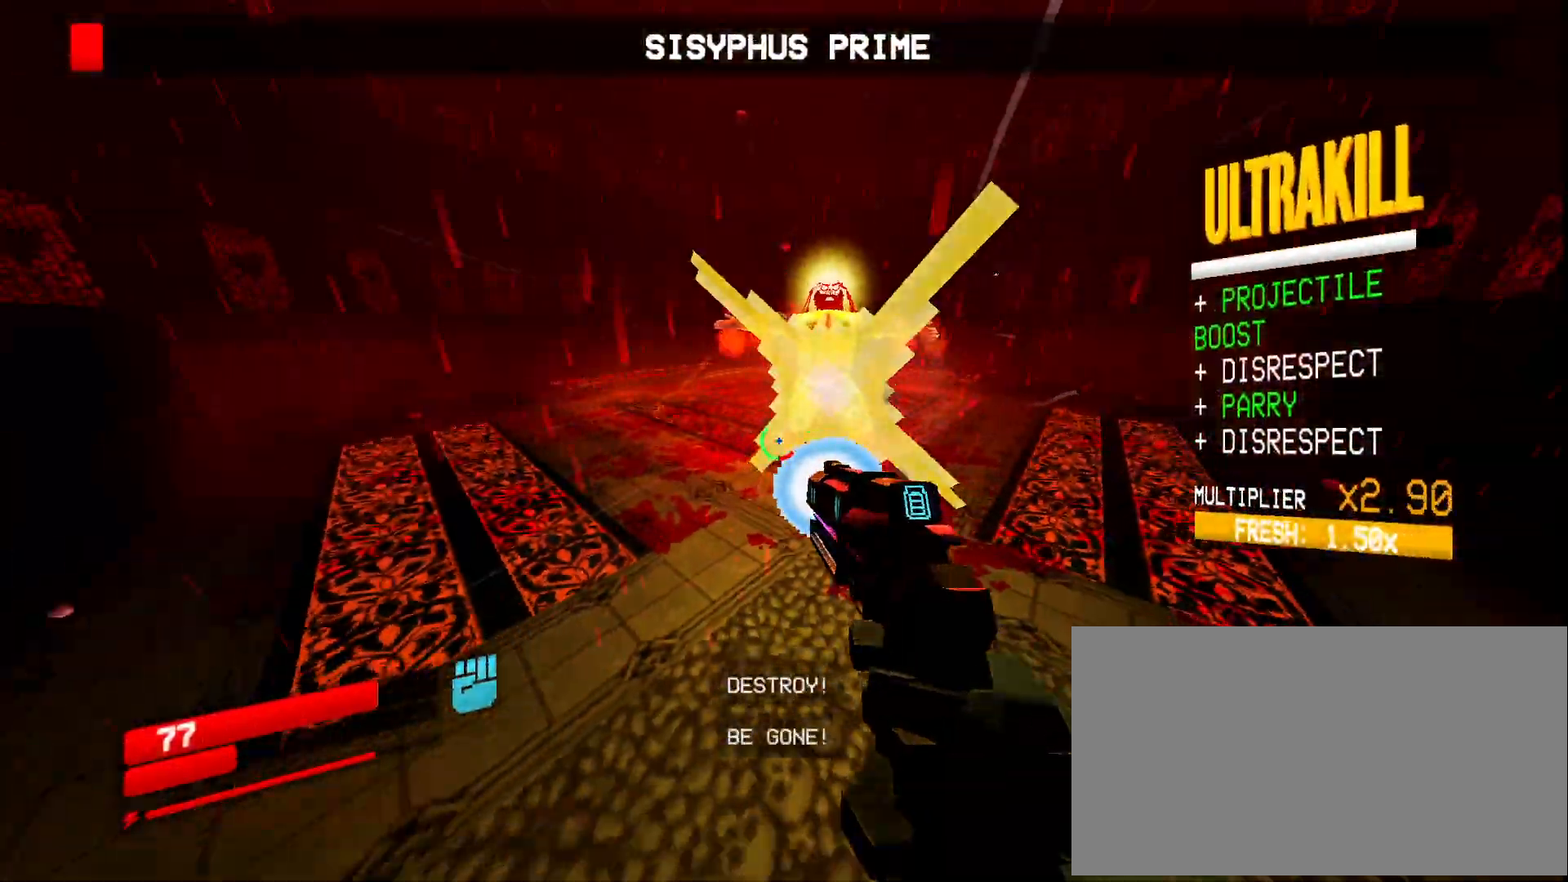
{"keys": ["2", "d"], "mouse": [], "events": [[250, "mouse_right", "up"], [267, "w", "up"], [300, "d", "down"], [333, "shift", "down"], [417, "2", "down"], [467, "shift", "up"]]}
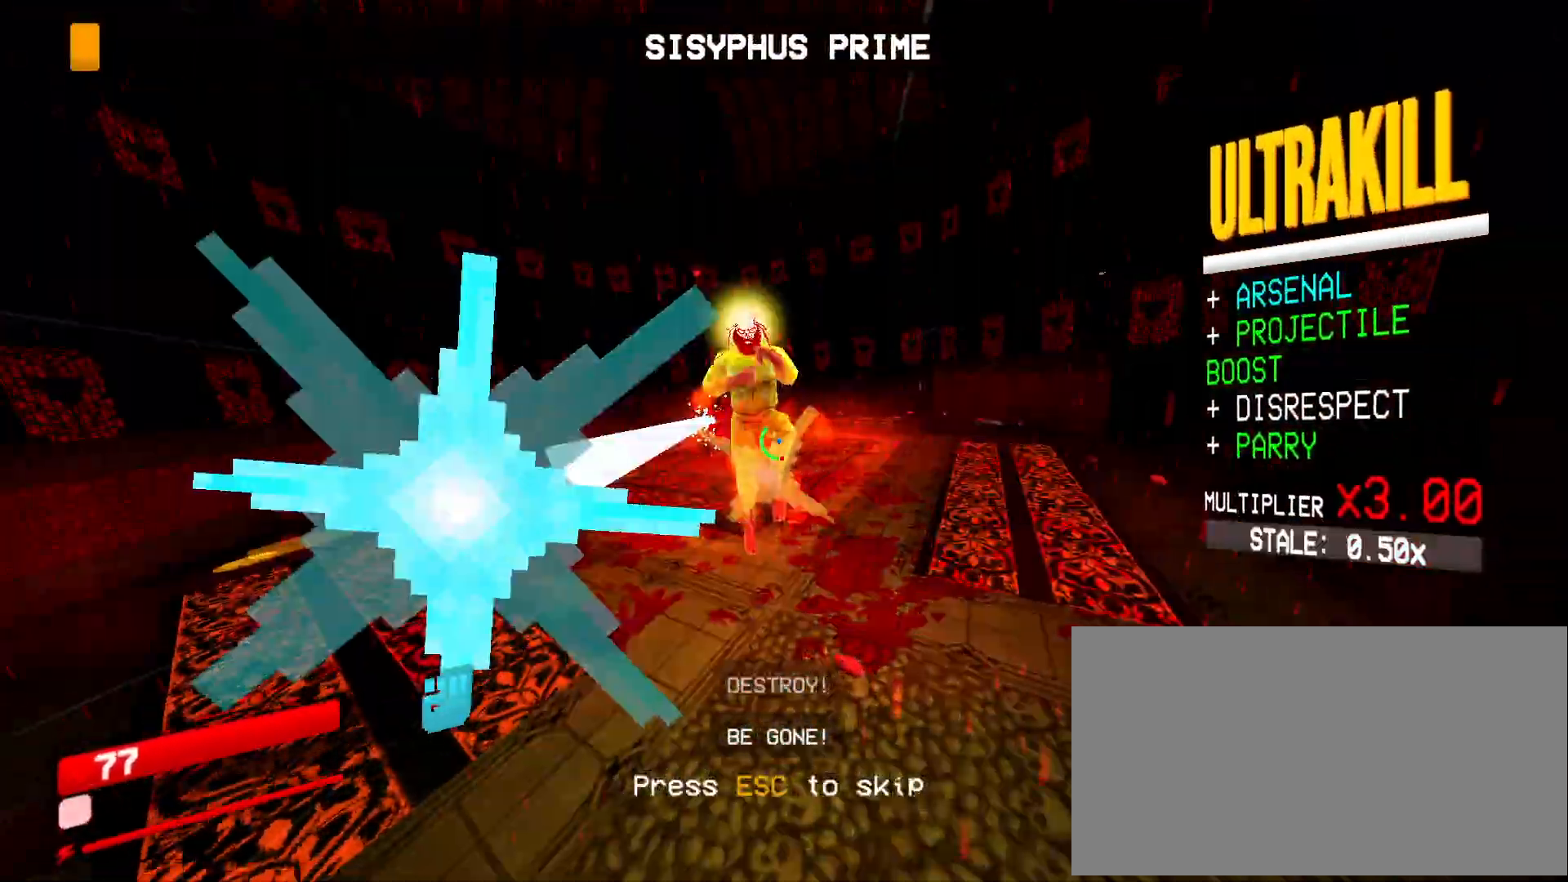
{"keys": ["d"], "mouse": [], "events": [[33, "2", "up"]]}
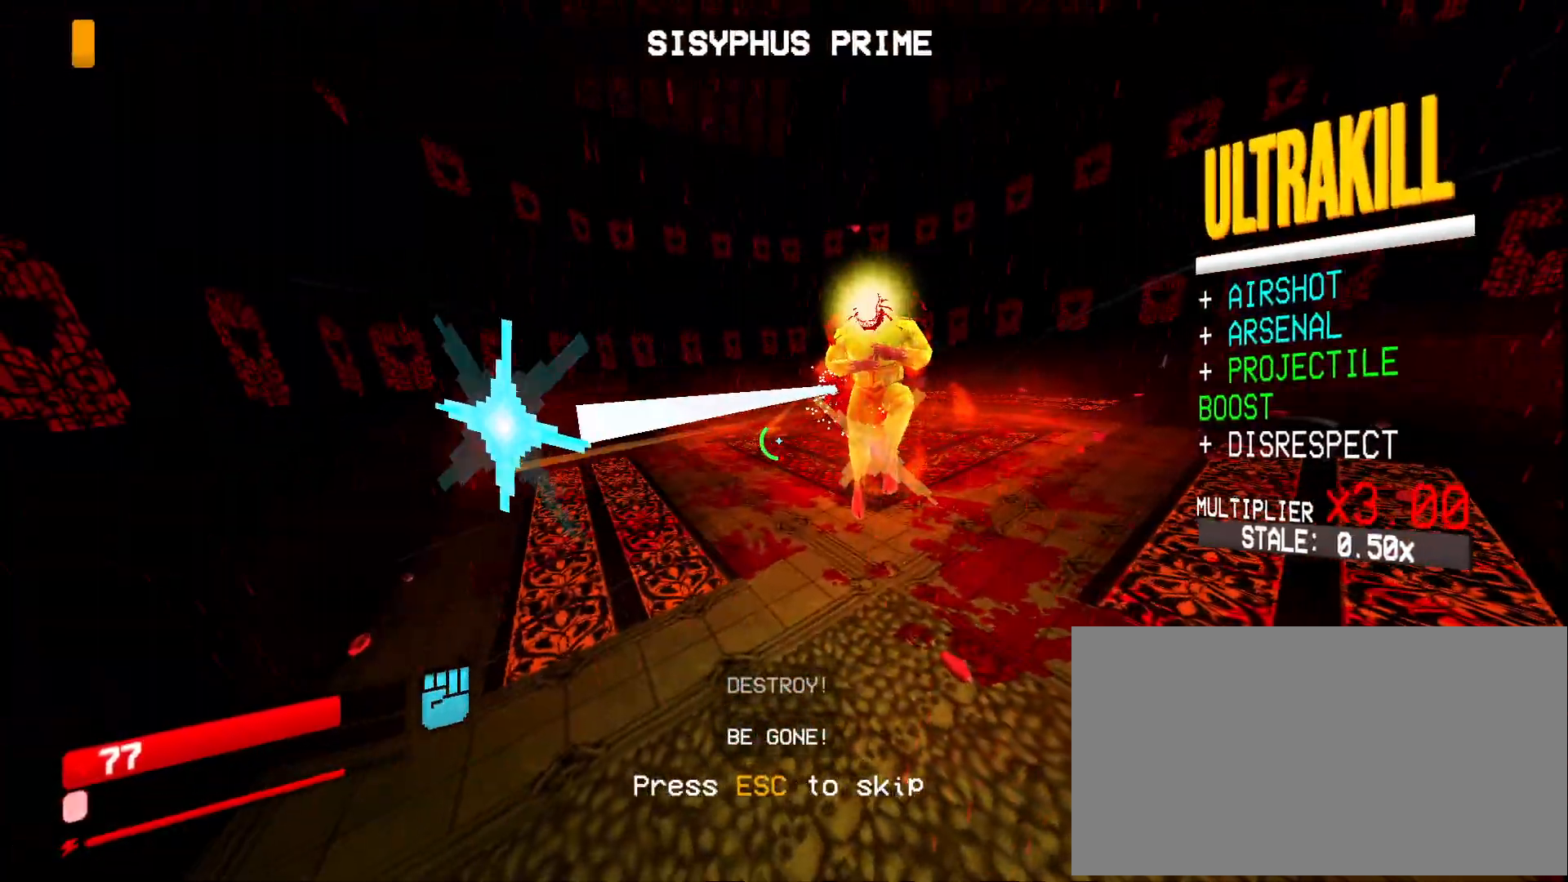
{"keys": ["tab"], "mouse": [], "events": [[167, "d", "up"], [250, "tab", "down"]]}
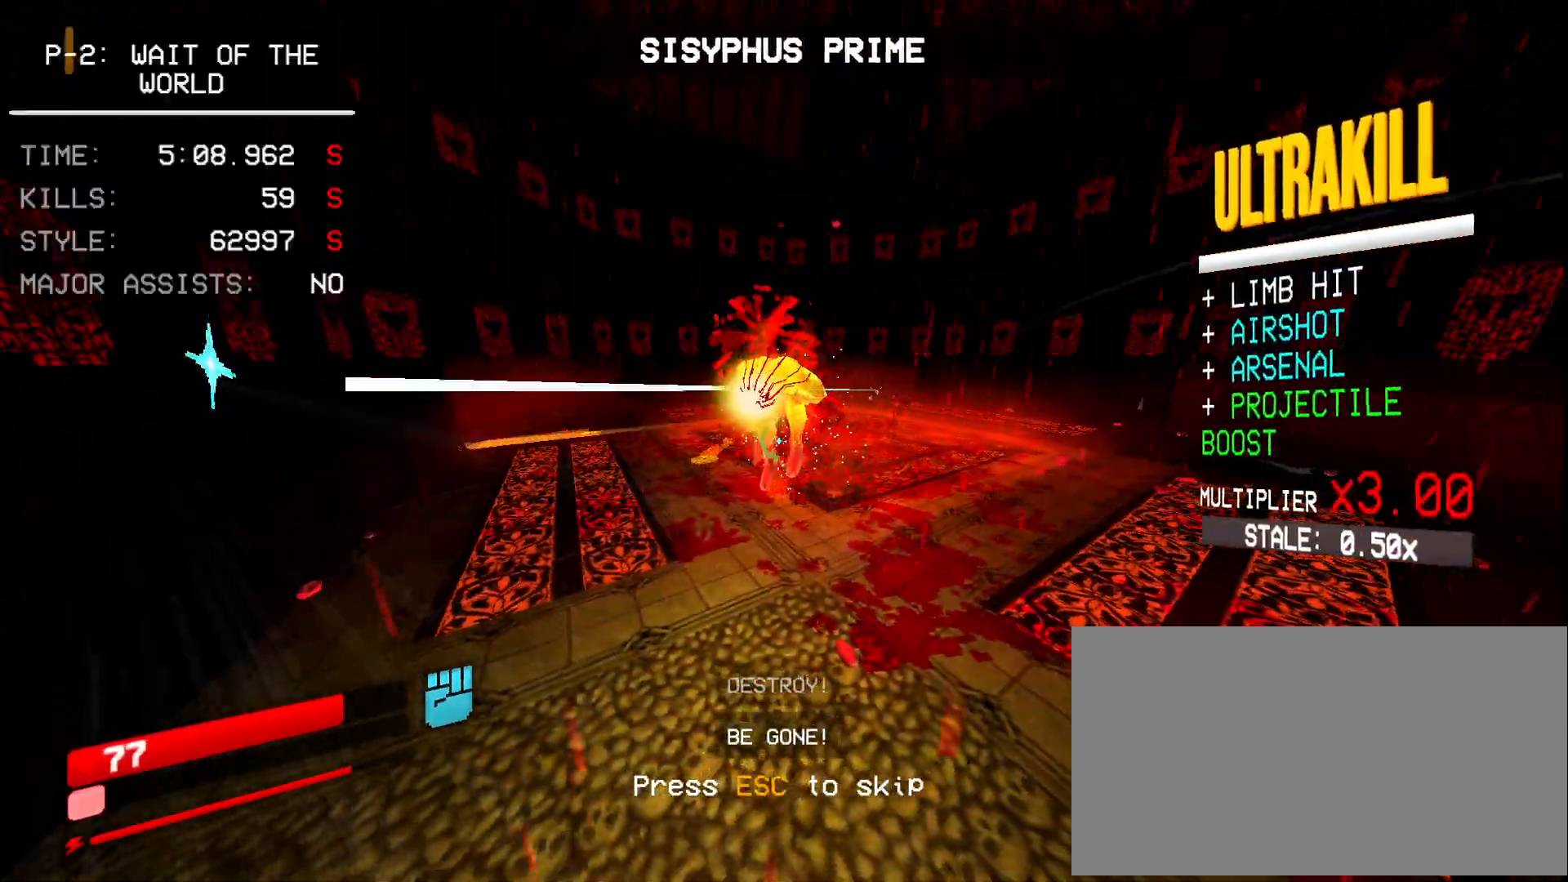
{"keys": [], "mouse": [], "events": [[267, "tab", "up"], [383, "ctrl", "down"], [467, "ctrl", "up"]]}
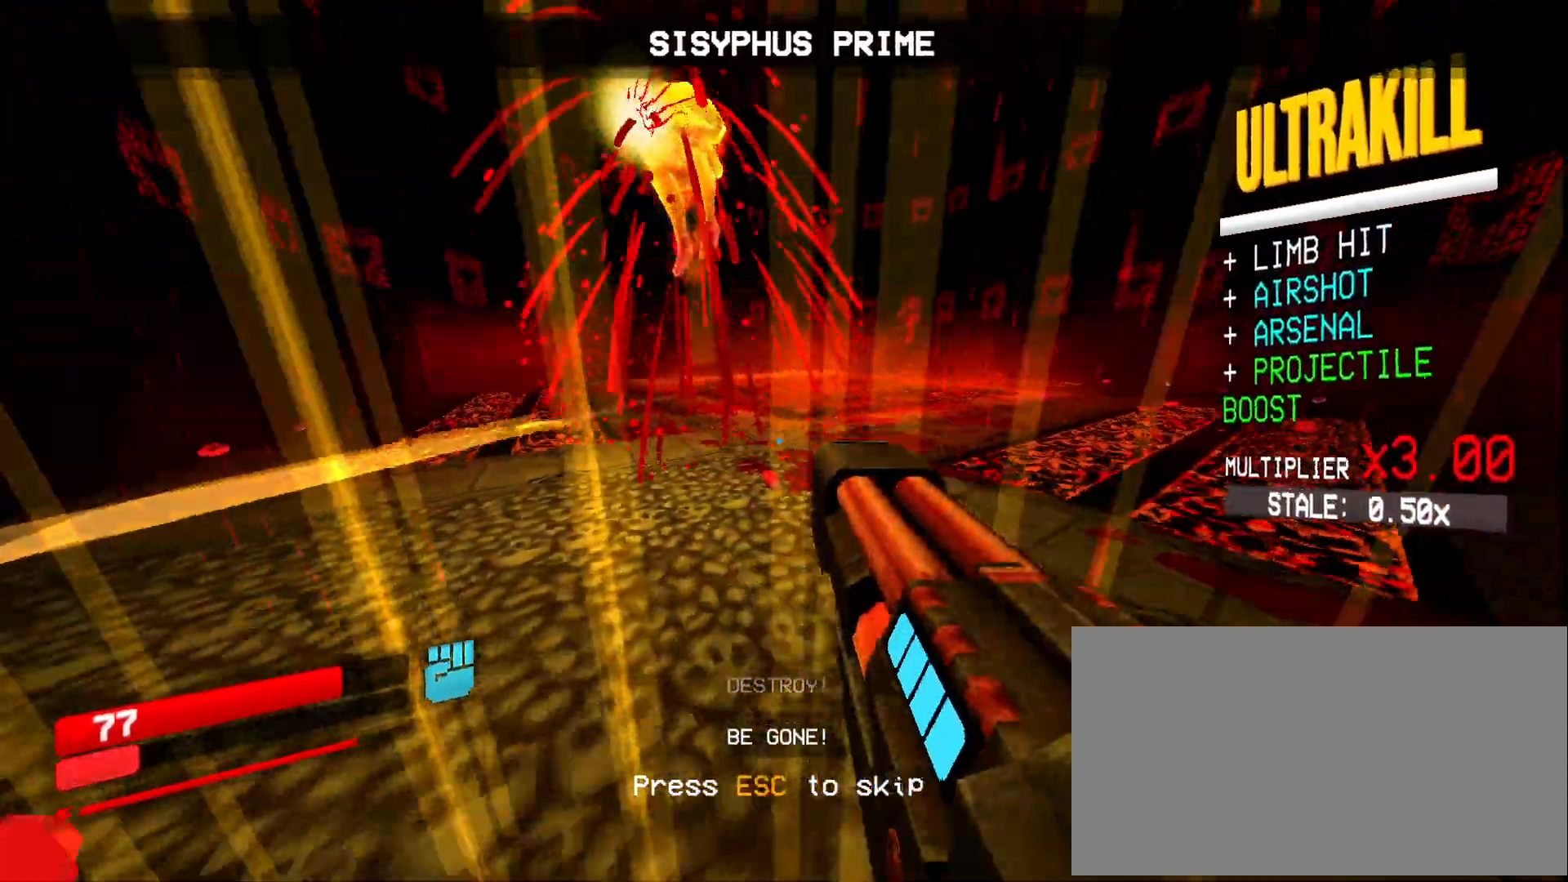
{"keys": [], "mouse": [], "events": []}
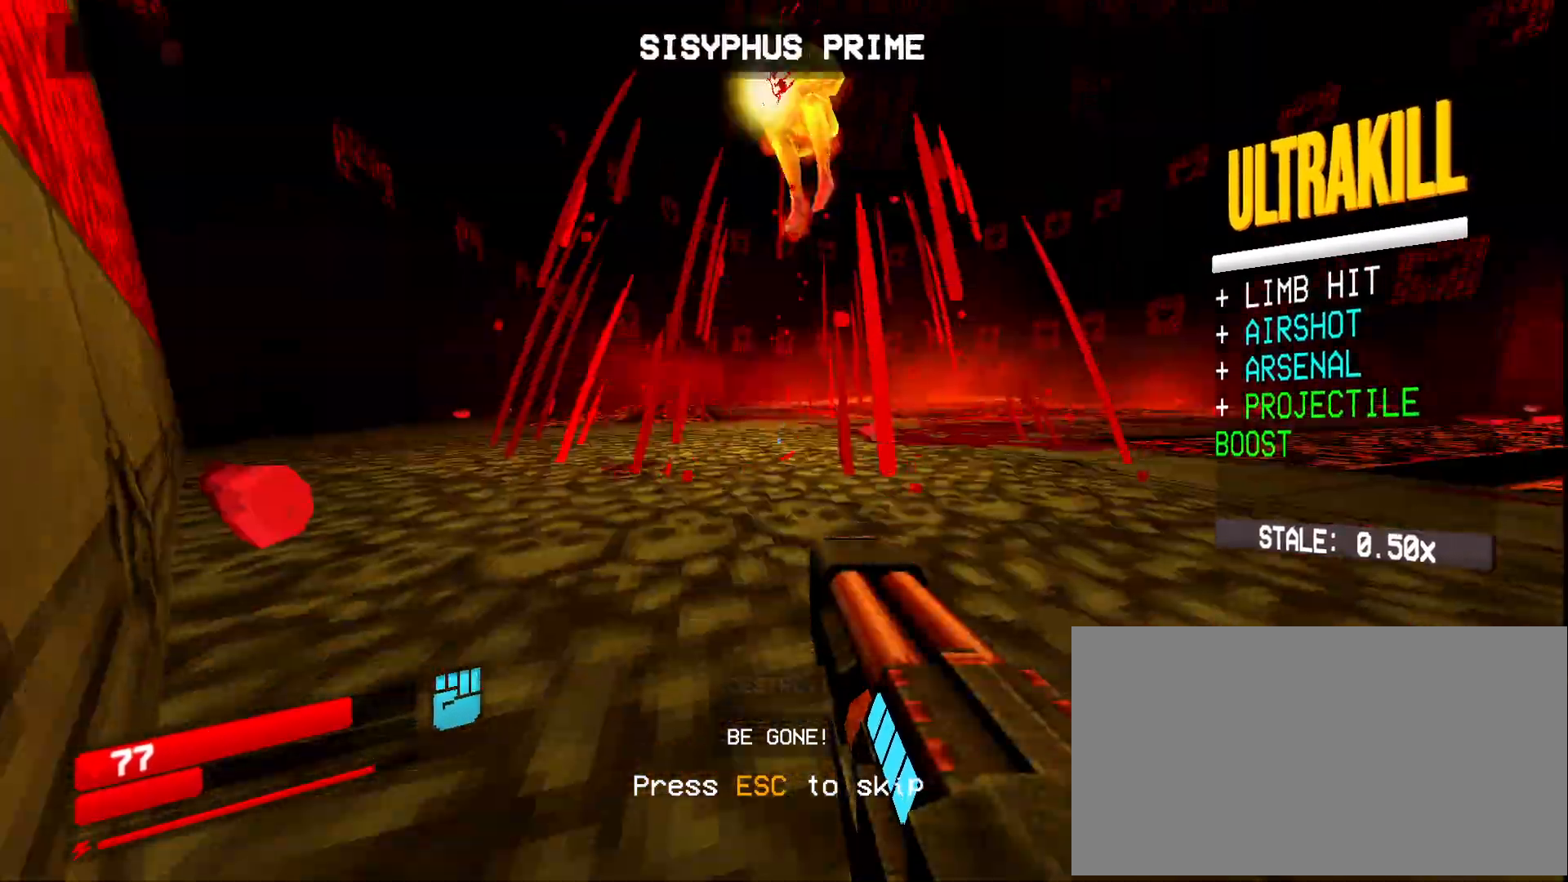
{"keys": [], "mouse": [], "events": []}
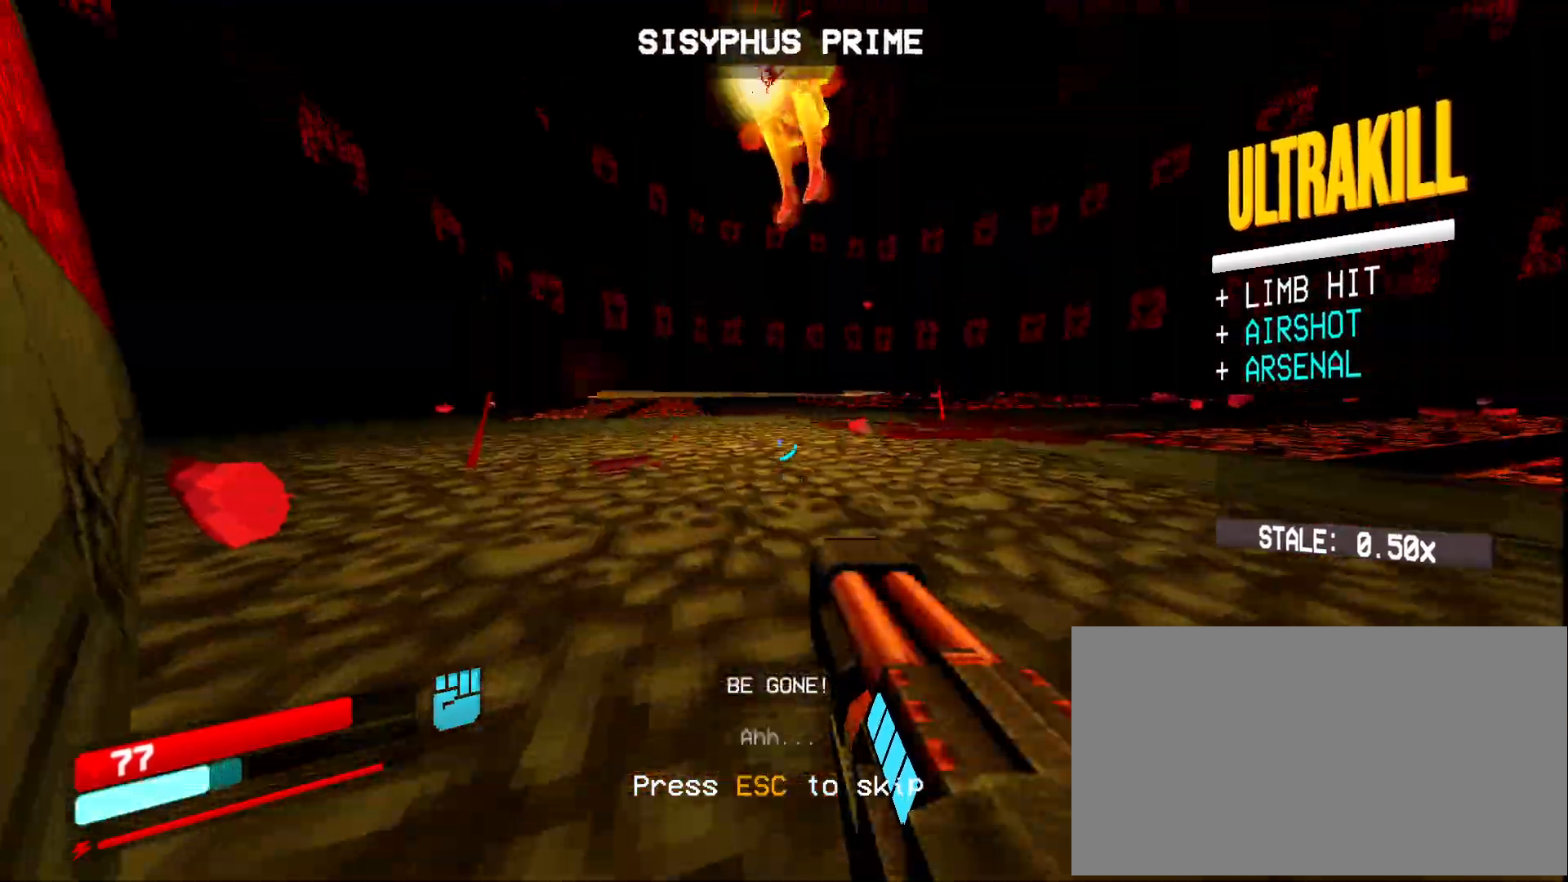
{"keys": ["s"], "mouse": [], "events": [[67, "w", "down"], [267, "shift", "down"], [367, "shift", "up"], [383, "w", "up"], [417, "s", "down"], [433, "ctrl", "down"], [500, "ctrl", "up"]]}
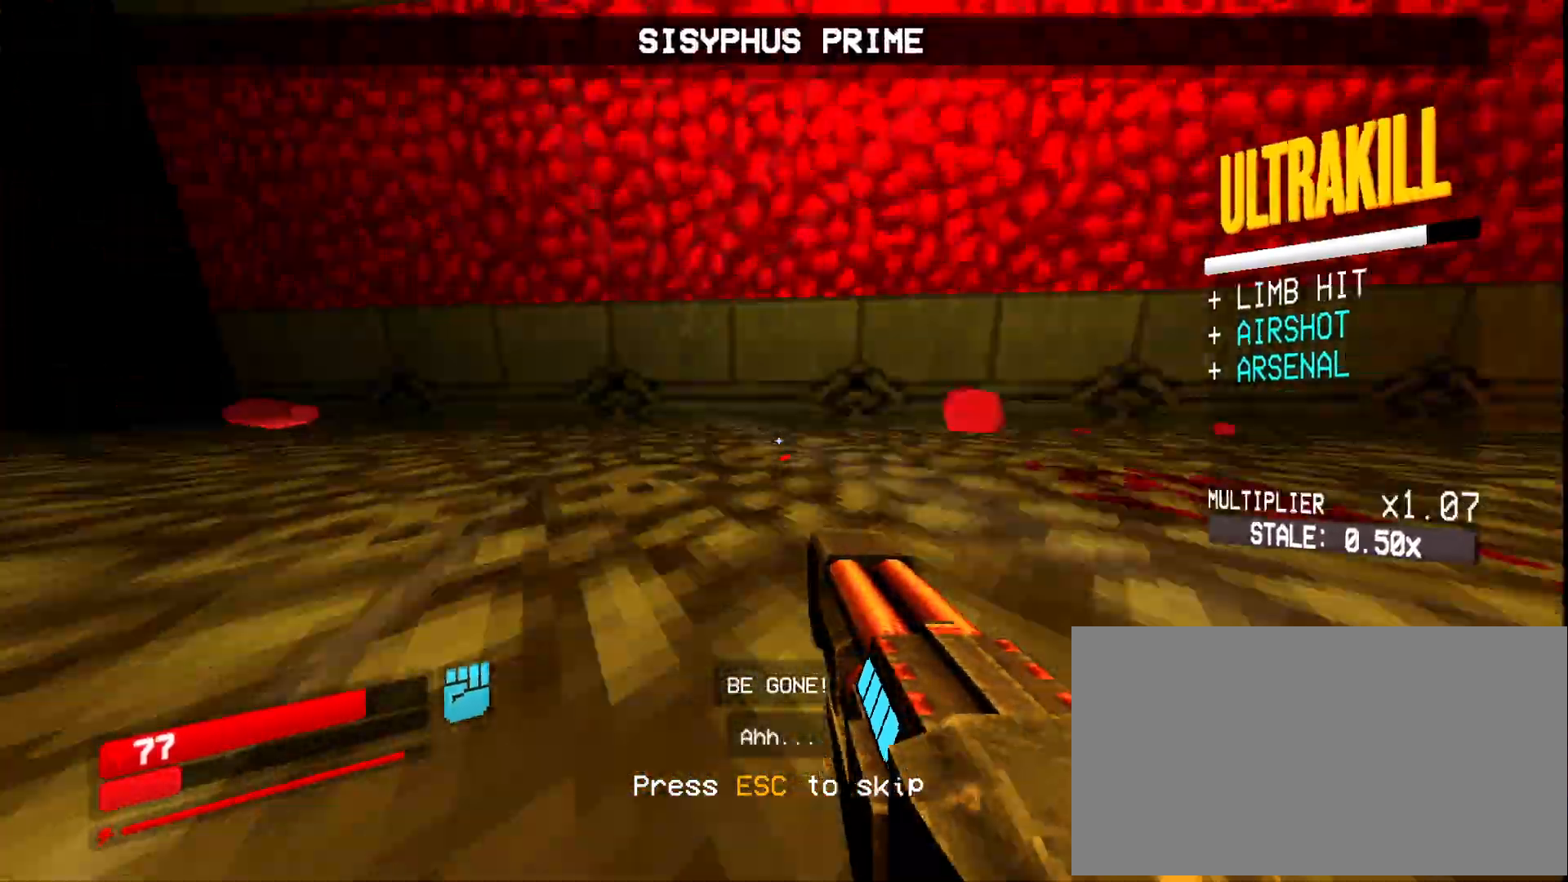
{"keys": ["s"], "mouse": [], "events": [[50, "ctrl", "down"], [233, "ctrl", "up"], [233, "space", "down"], [367, "5", "down"], [400, "space", "up"], [467, "5", "up"]]}
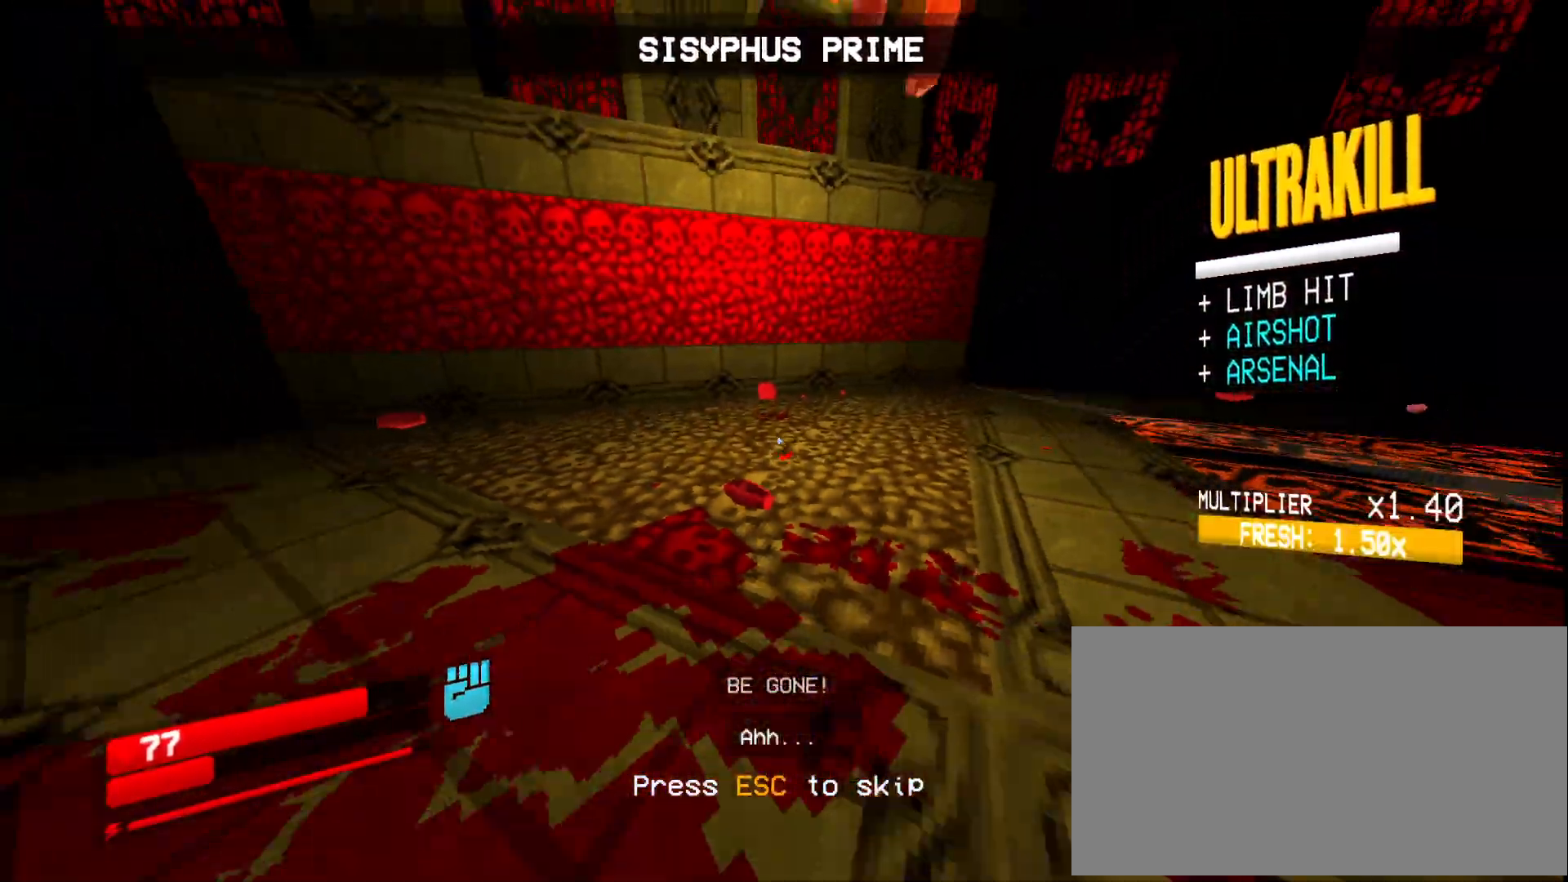
{"keys": ["s"], "mouse": [], "events": []}
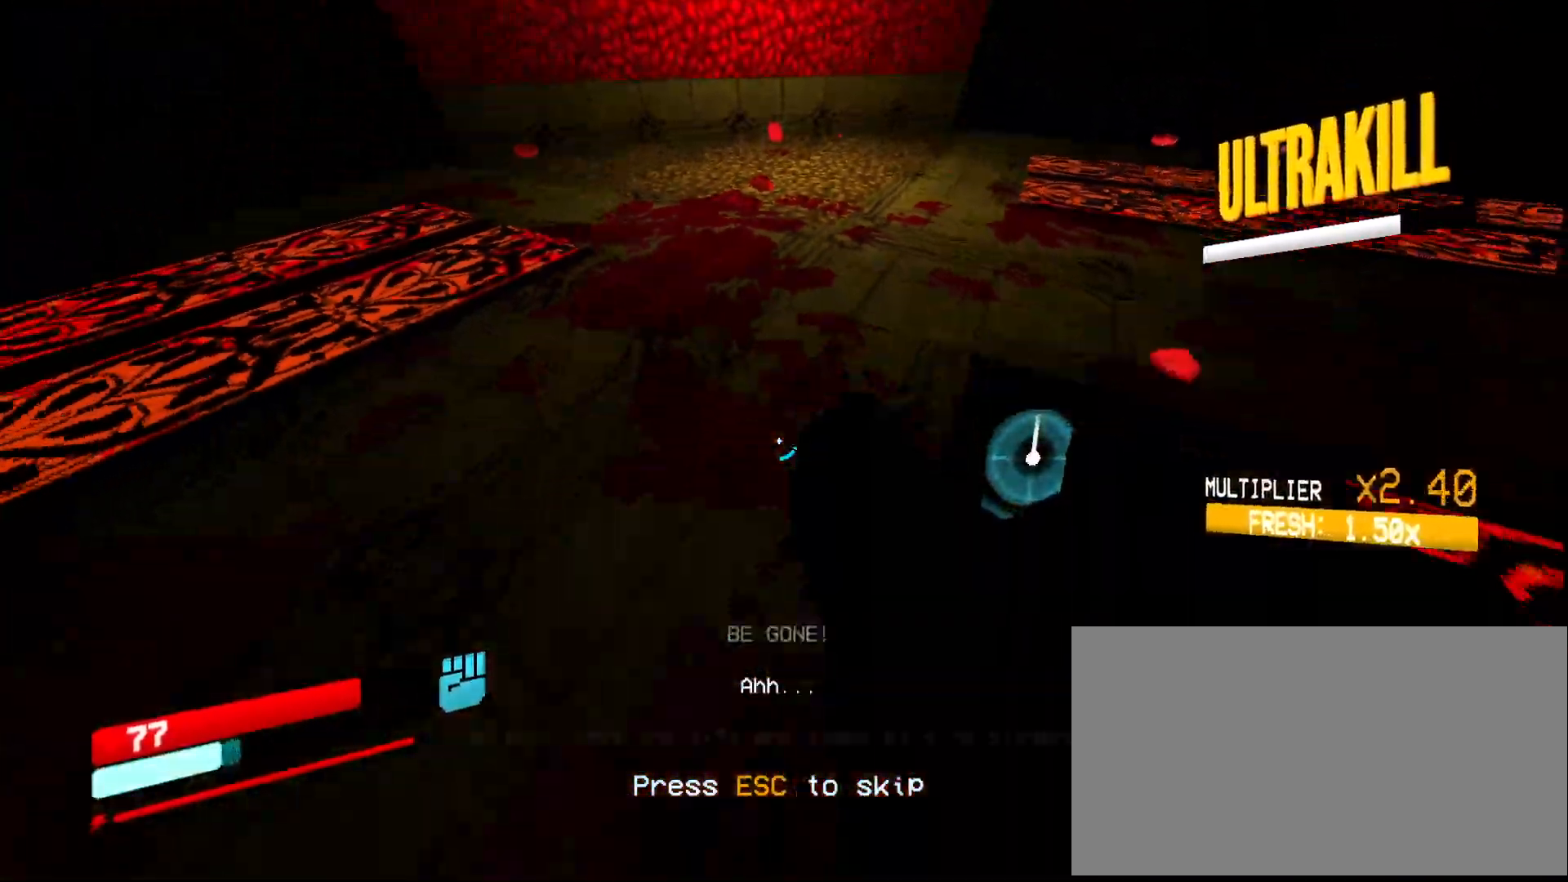
{"keys": ["s"], "mouse": []}
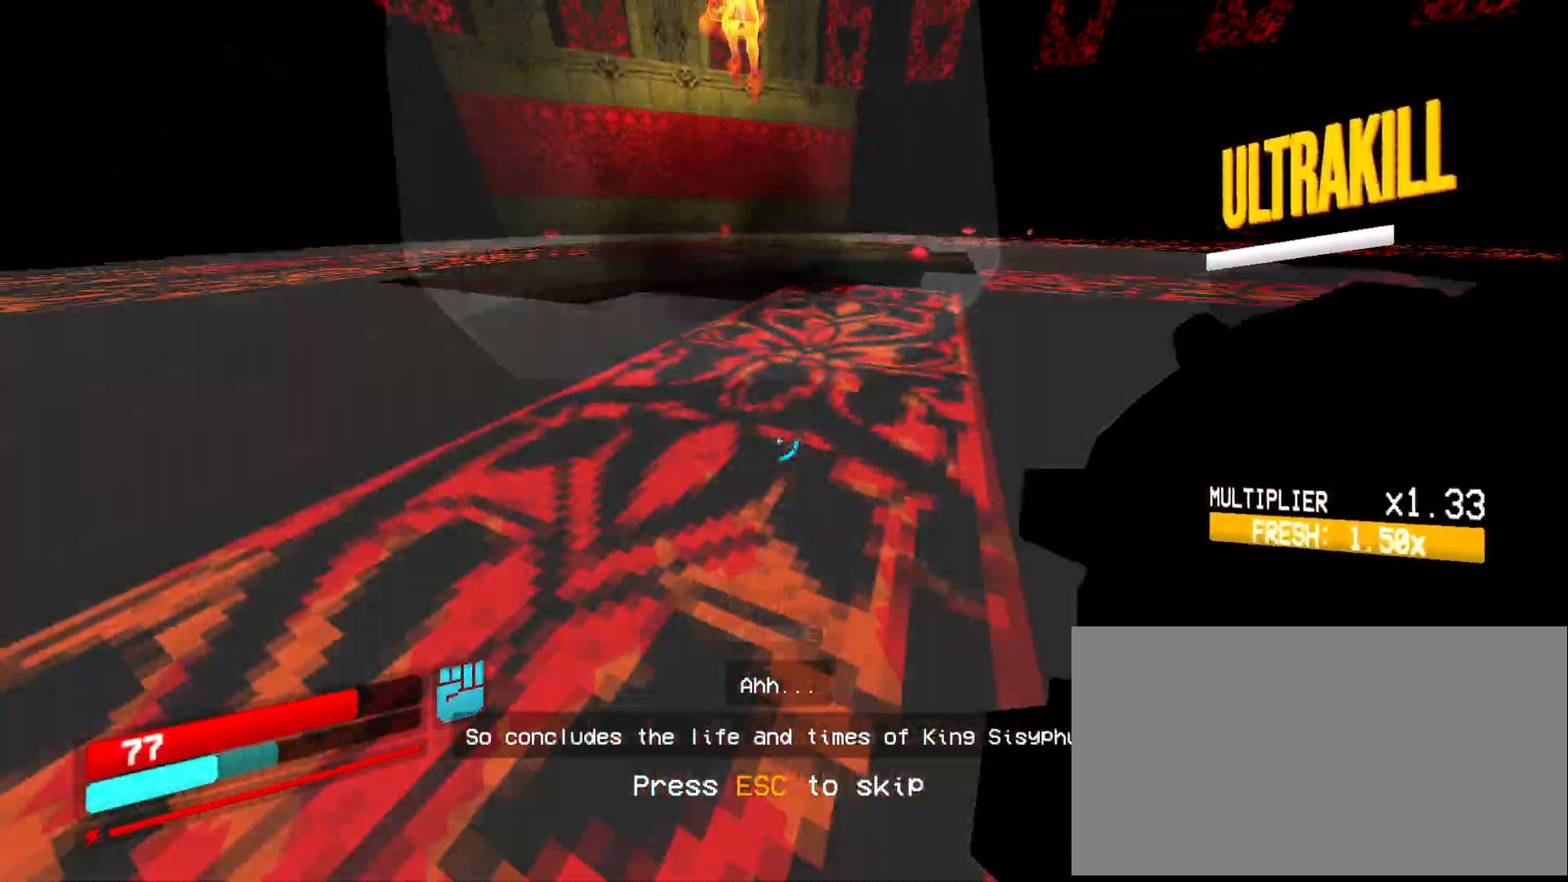
{"keys": ["d", "w"], "mouse": [], "events": [[133, "s", "up"], [200, "d", "down"], [283, "w", "down"], [383, "shift", "down"], [450, "shift", "up"]]}
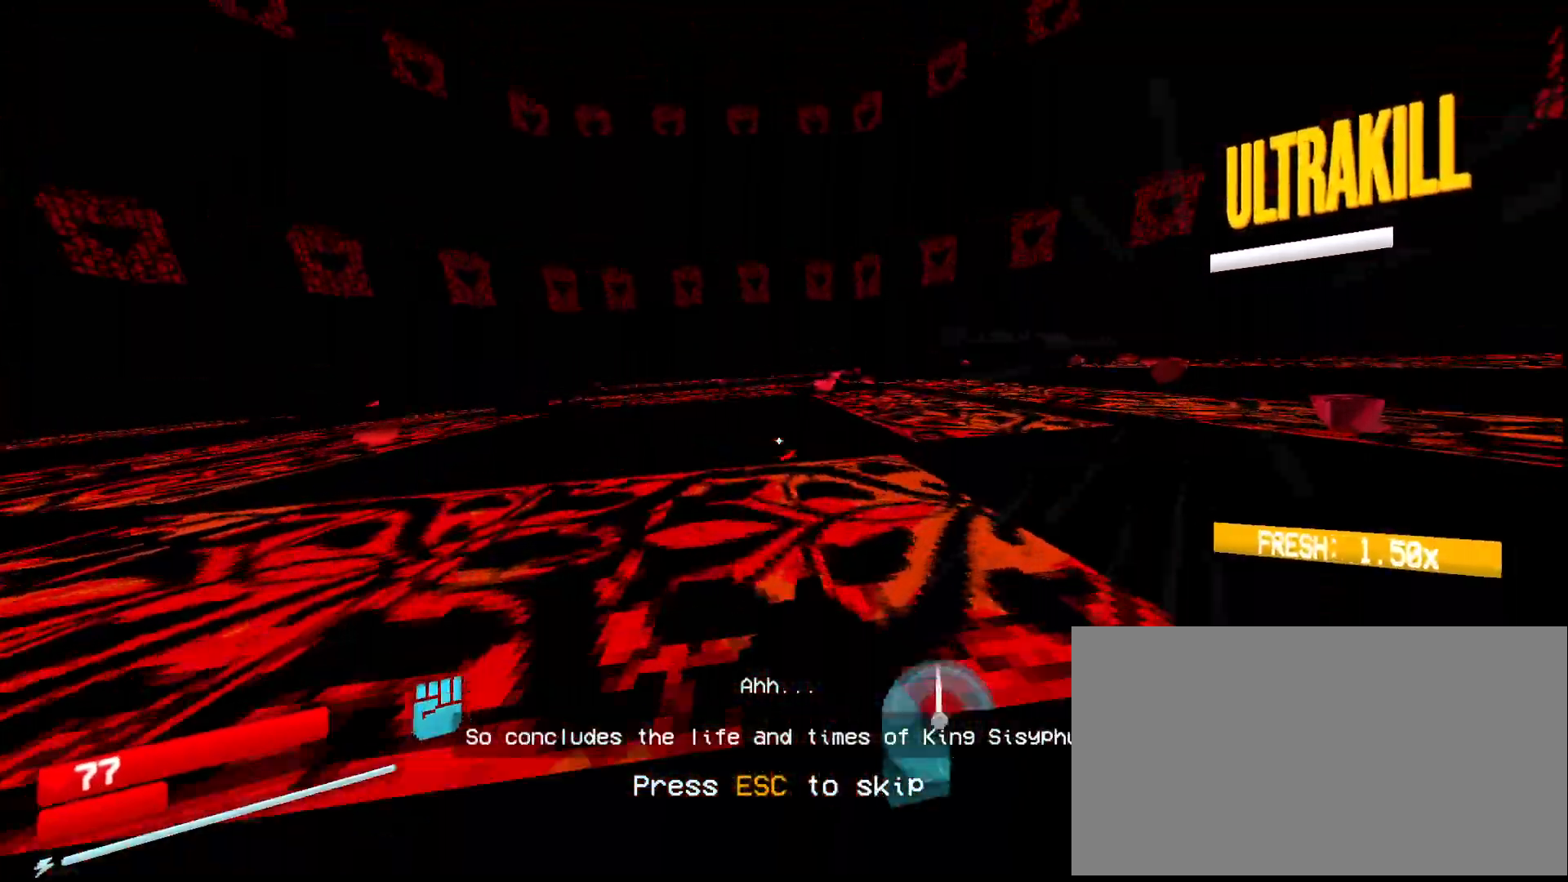
{"keys": ["d"], "mouse": [], "events": [[50, "ctrl", "down"], [100, "ctrl", "up"], [167, "ctrl", "down"], [250, "space", "down"], [300, "ctrl", "up"], [400, "space", "up"], [467, "w", "up"]]}
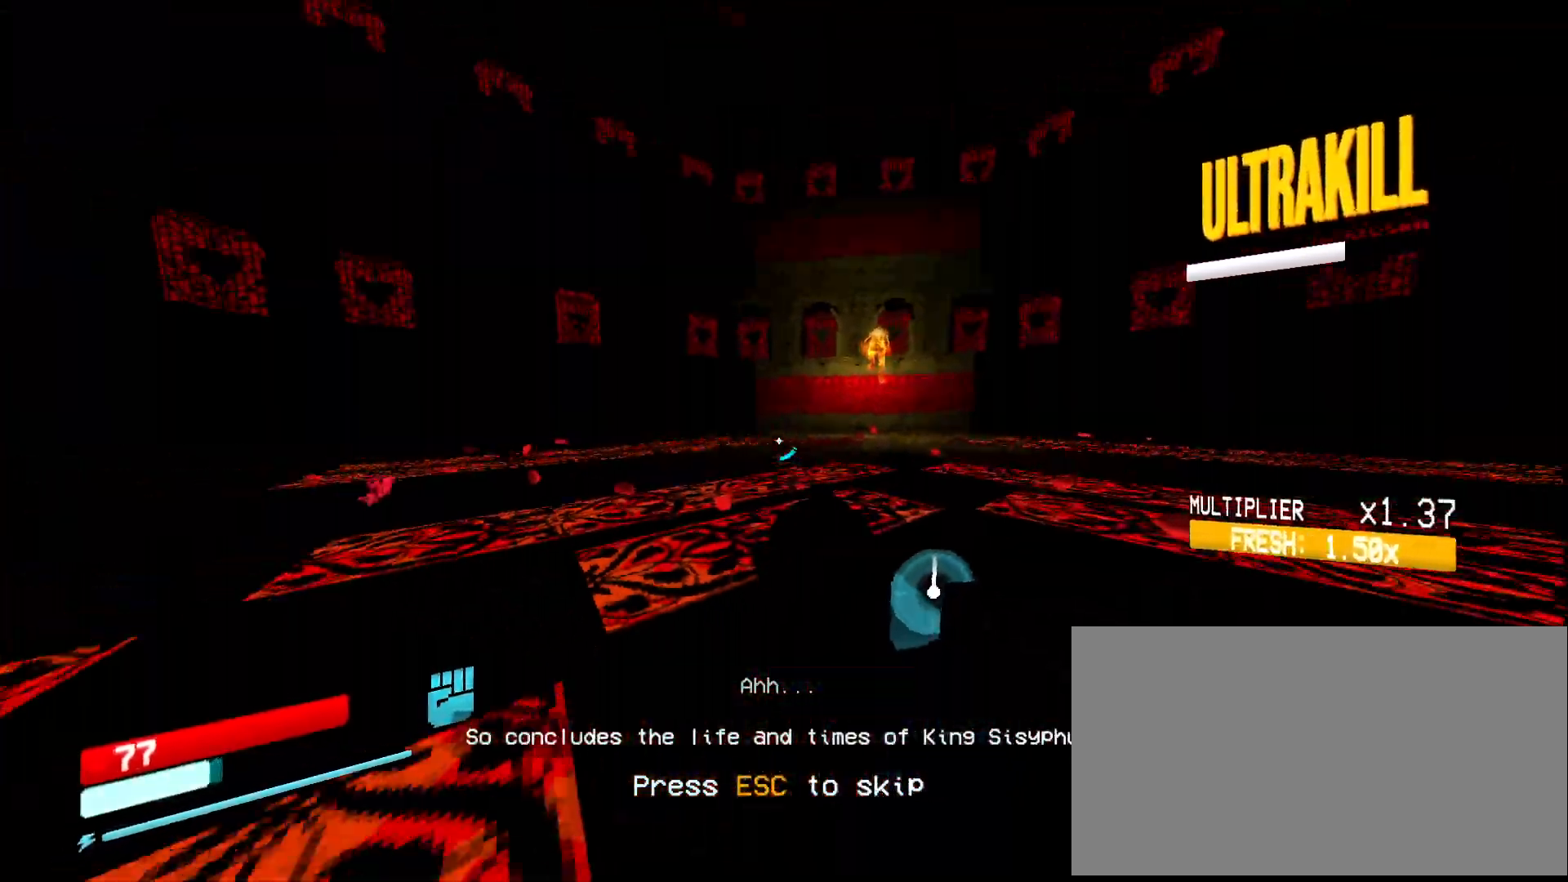
{"keys": ["d"], "mouse": [], "events": []}
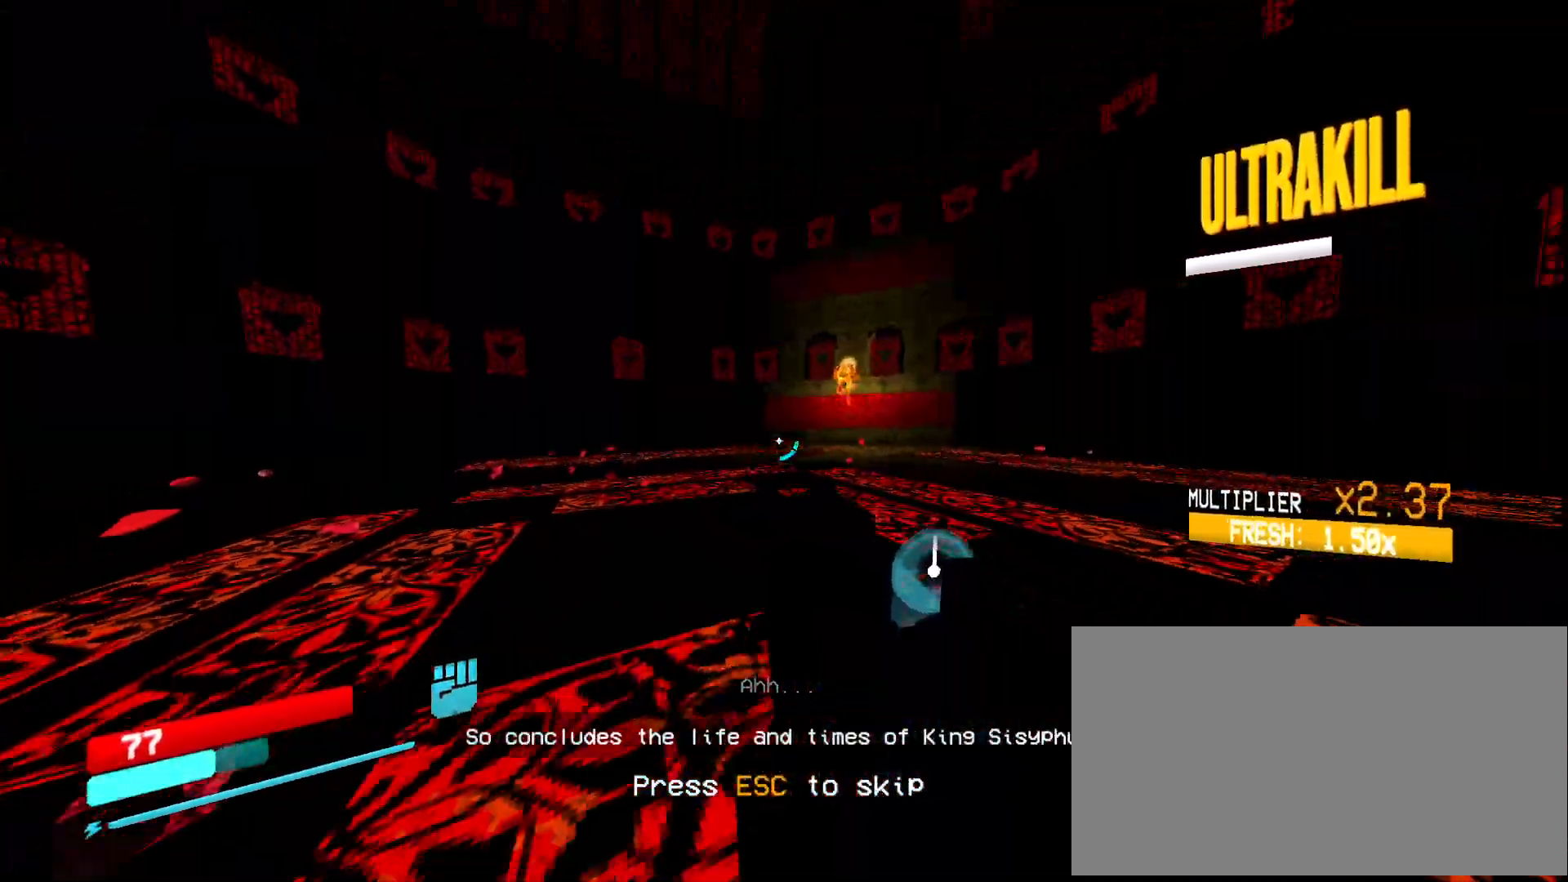
{"keys": [], "mouse": [], "events": [[133, "ctrl", "down"], [167, "d", "up"], [250, "ctrl", "up"]]}
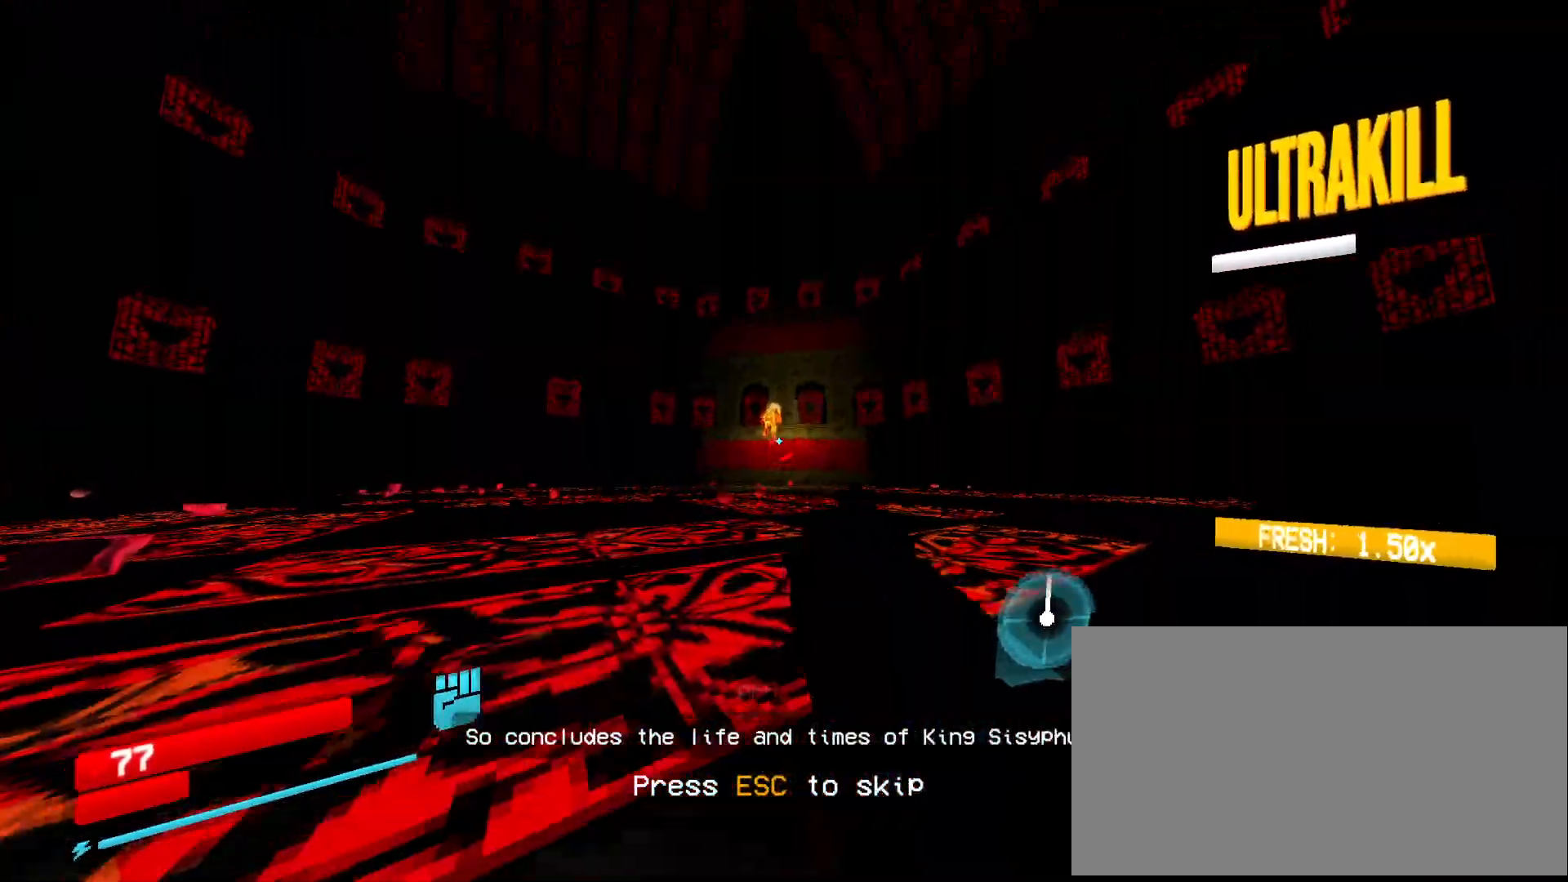
{"keys": [], "mouse": [], "events": [[283, "mouse_left", "down"], [367, "4", "down"], [383, "mouse_left", "up"], [417, "4", "up"]]}
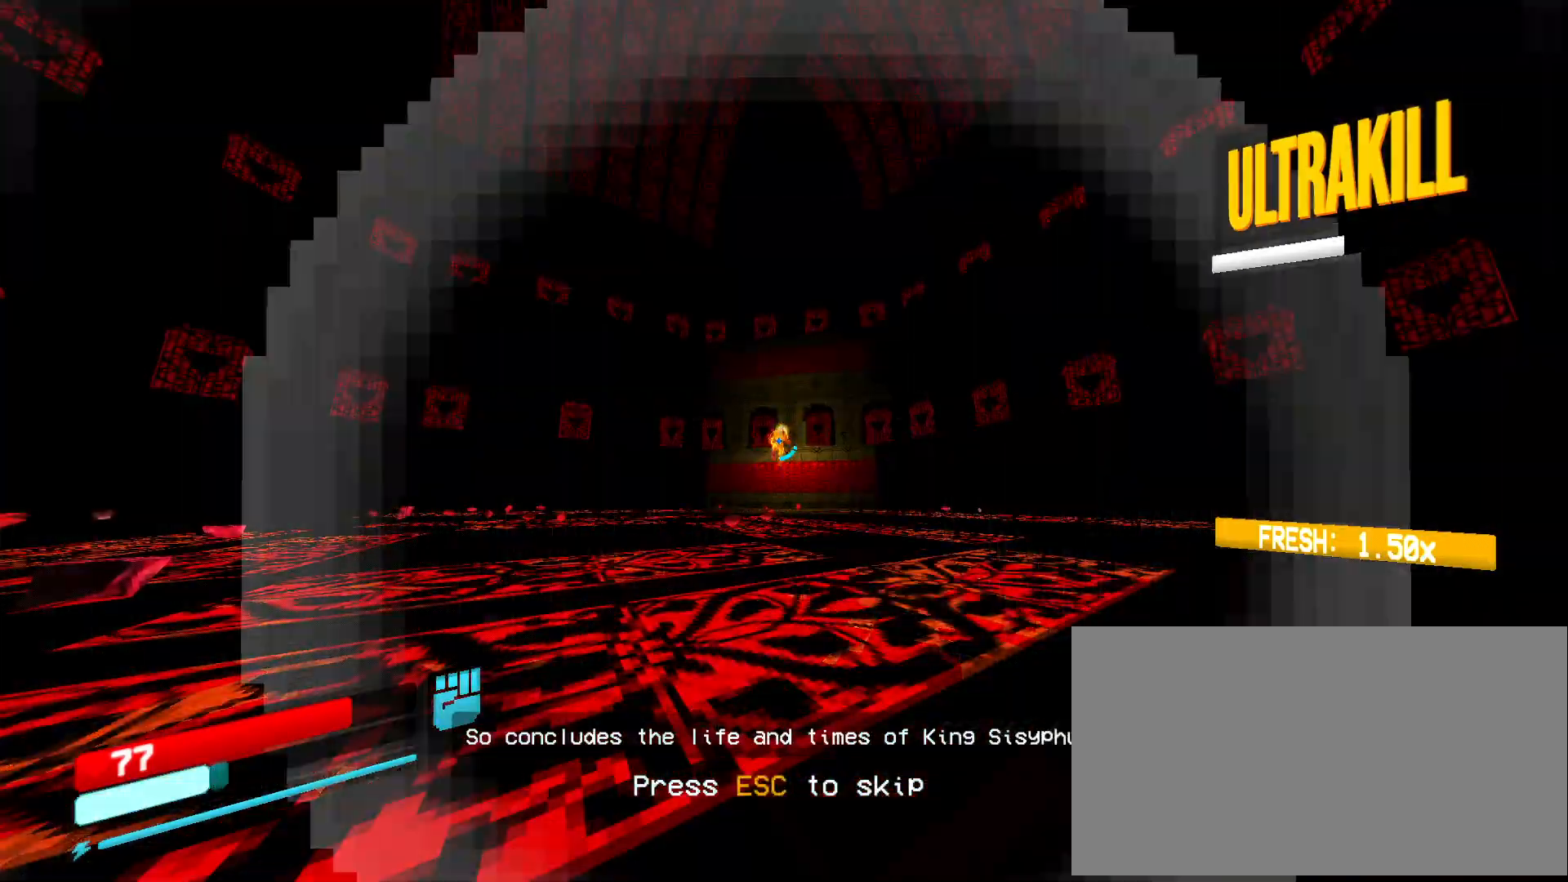
{"keys": [], "mouse": ["left"], "events": [[283, "mouse_mb5", "down"], [483, "mouse_left", "down"], [483, "mouse_mb5", "up"]]}